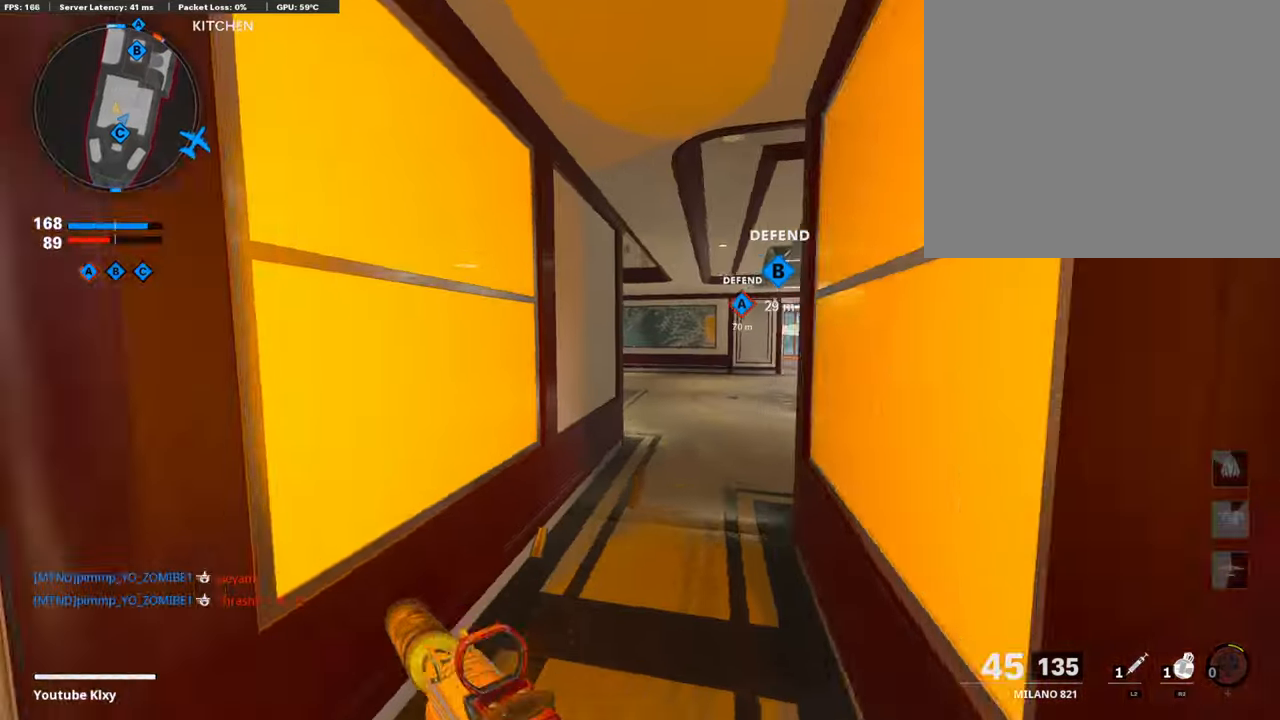
Gameplay with a controller (PlayStation layout); each line is a JSON object with the inputs held at the frame after it. "events" lists button and stick changes between this image and that frame as [ms after this image, input, new state], when the widget could be followed in between.
{"buttons": [], "left_stick": "up", "right_stick": "center", "events": [[17, "TRIANGLE", "down"], [68, "right_stick", "center"], [135, "left_stick", "up"], [169, "right_stick", "right"], [270, "TRIANGLE", "up"], [371, "TRIANGLE", "down"], [472, "TRIANGLE", "up"], [472, "right_stick", "center"]]}
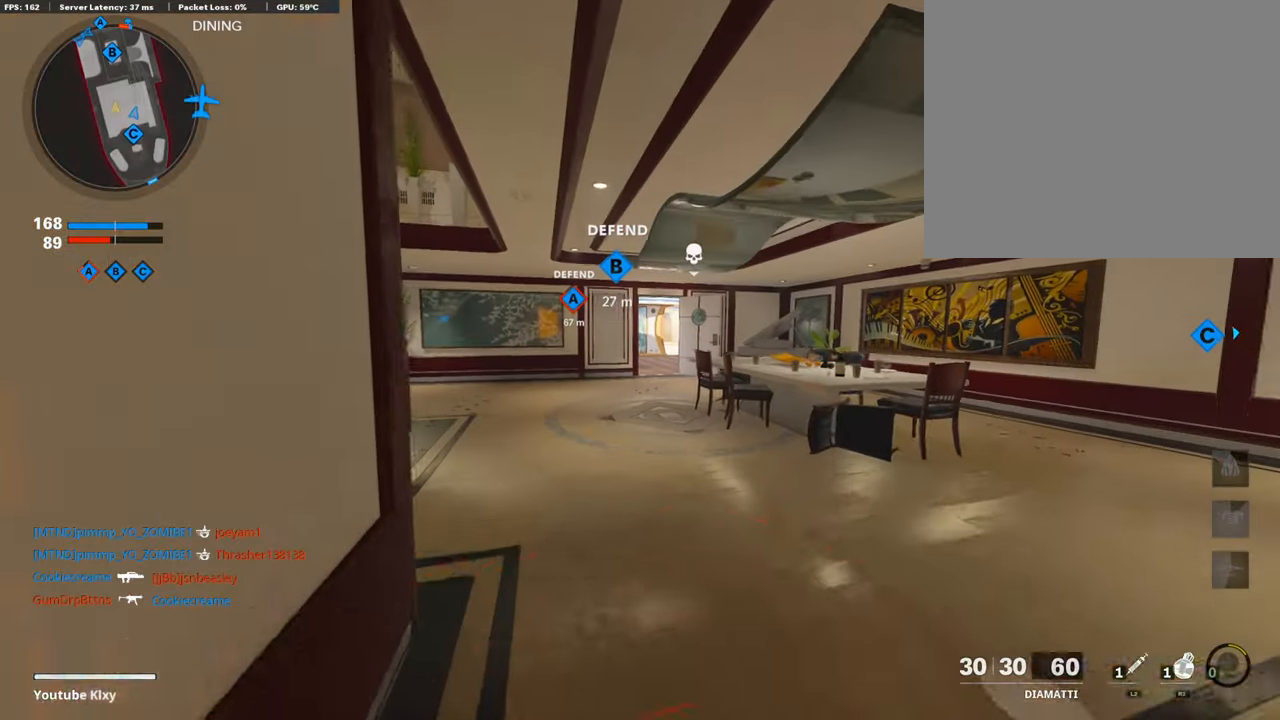
{"buttons": ["TRIANGLE"], "left_stick": "up-left", "right_stick": "center", "events": [[33, "TRIANGLE", "down"], [67, "left_stick", "up-left"], [101, "TRIANGLE", "up"], [202, "TRIANGLE", "down"], [303, "TRIANGLE", "up"], [354, "TRIANGLE", "down"], [354, "right_stick", "right"], [455, "right_stick", "center"]]}
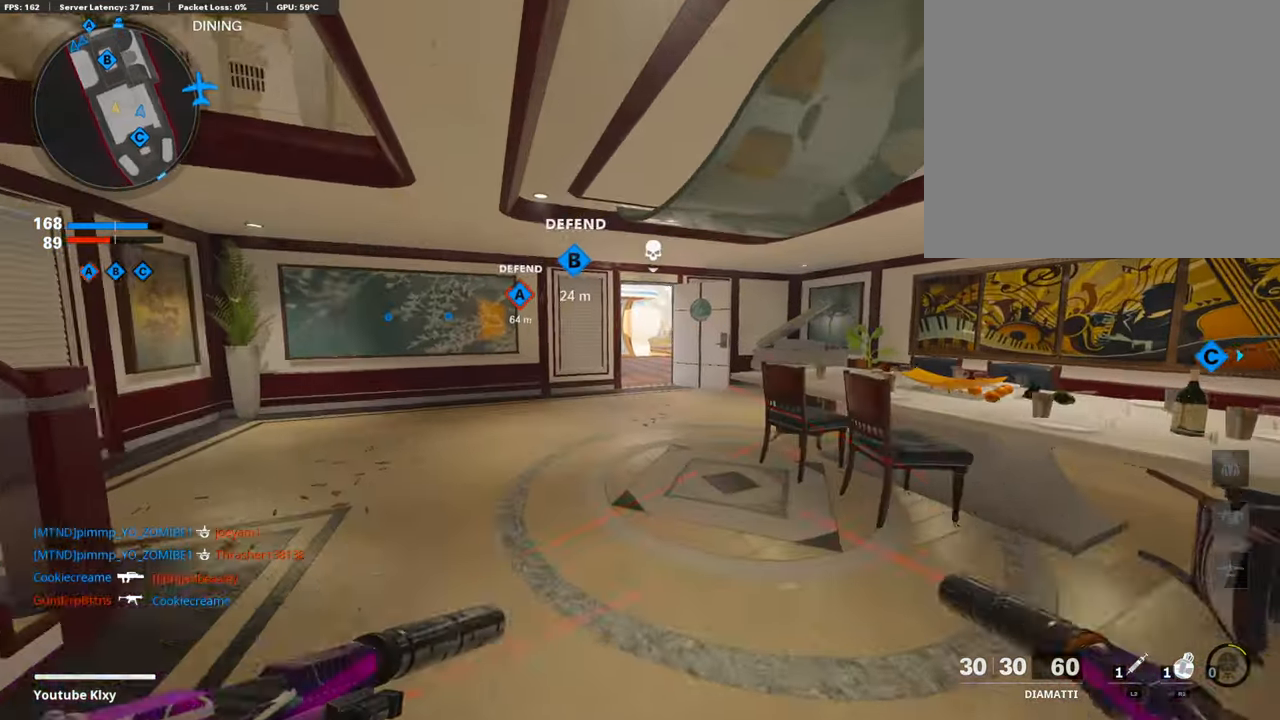
{"buttons": [], "left_stick": "up-left", "right_stick": "center", "events": [[16, "TRIANGLE", "up"], [67, "TRIANGLE", "down"], [168, "TRIANGLE", "up"], [404, "TRIANGLE", "down"], [505, "TRIANGLE", "up"]]}
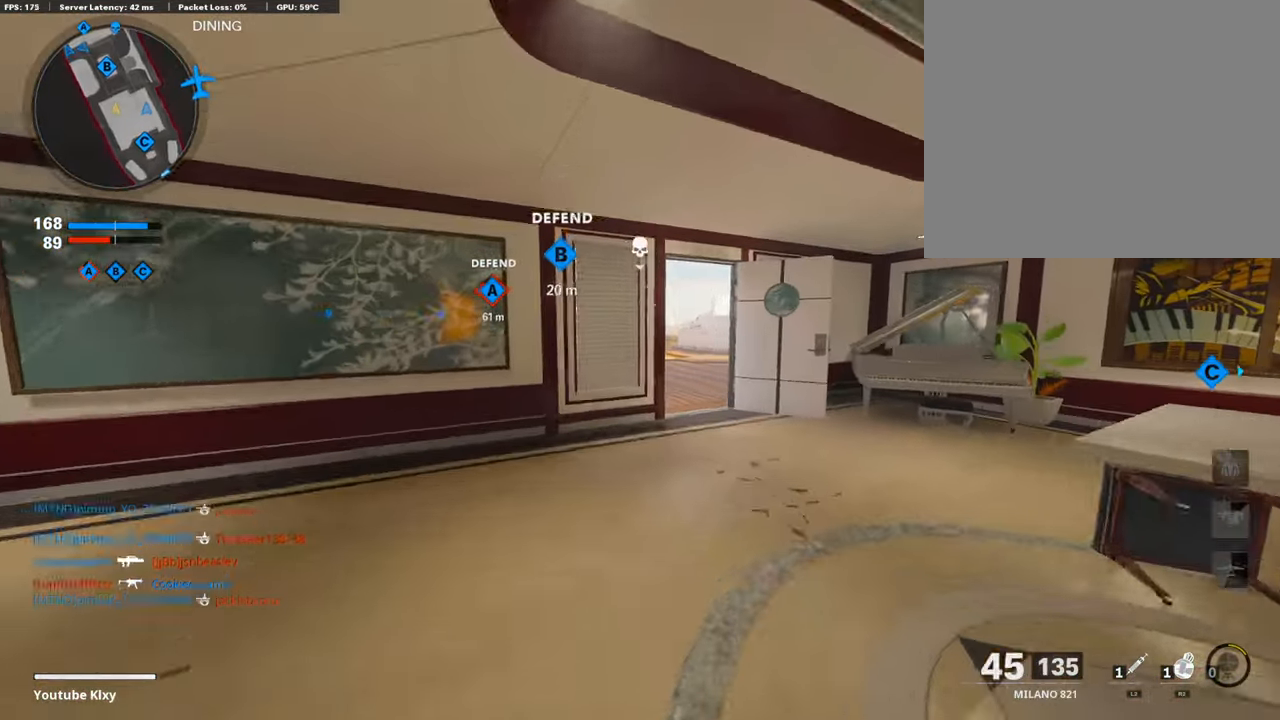
{"buttons": ["TRIANGLE"], "left_stick": "up", "right_stick": "left", "events": [[51, "left_stick", "up"], [68, "right_stick", "right"], [270, "right_stick", "center"], [438, "right_stick", "left"], [489, "TRIANGLE", "down"]]}
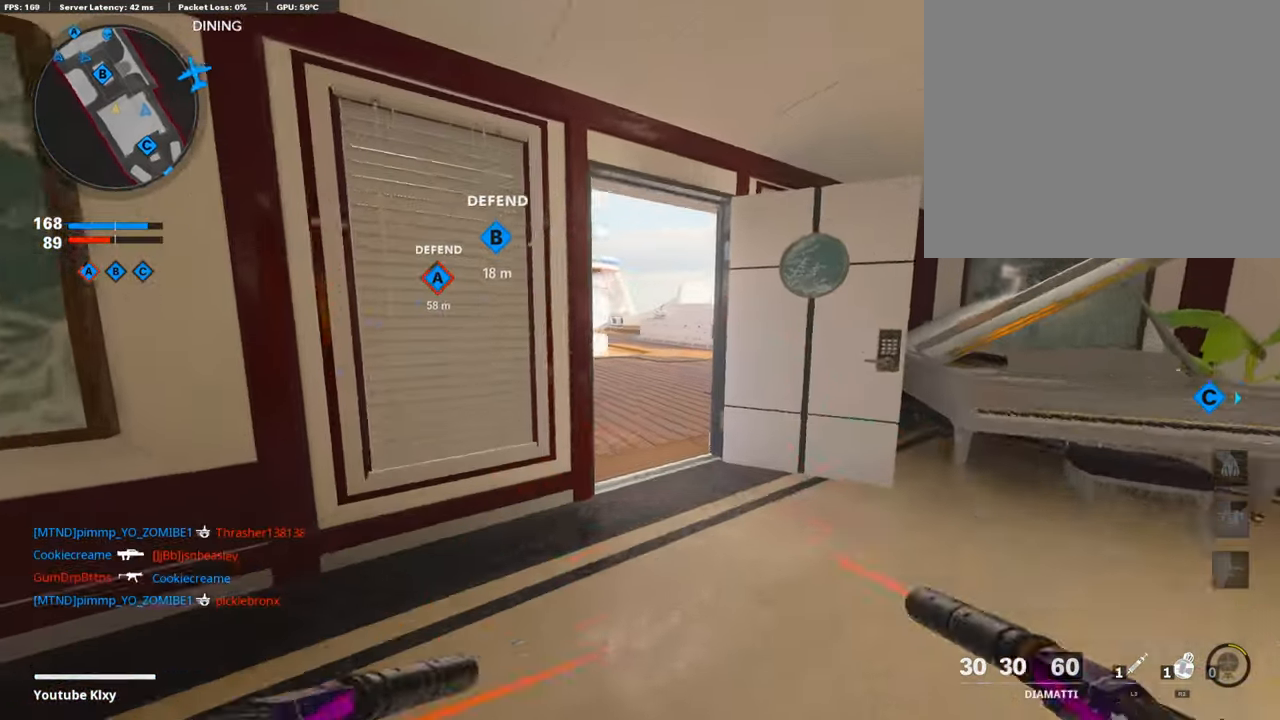
{"buttons": [], "left_stick": "up", "right_stick": "center", "events": [[101, "TRIANGLE", "up"], [101, "right_stick", "center"], [286, "right_stick", "left"], [438, "right_stick", "center"]]}
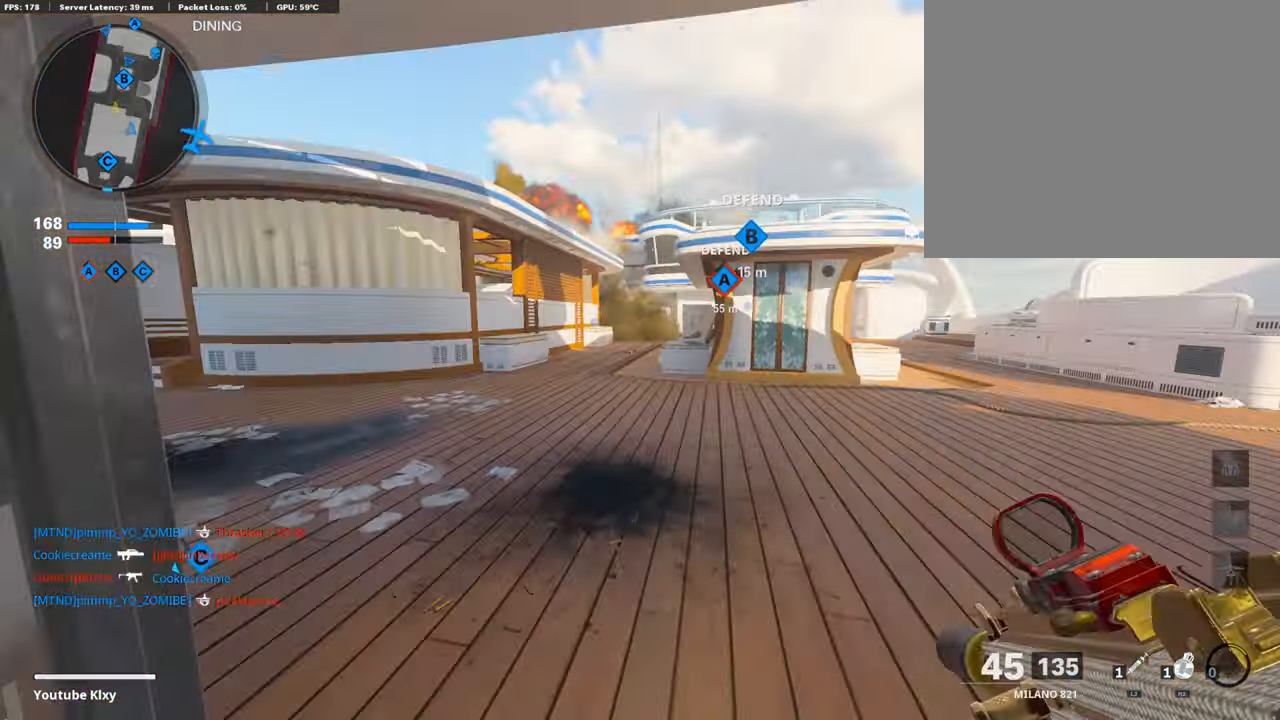
{"buttons": [], "left_stick": "up", "right_stick": "center", "events": [[17, "right_stick", "right"], [219, "TRIANGLE", "down"], [219, "right_stick", "center"], [337, "TRIANGLE", "up"], [421, "TRIANGLE", "down"], [488, "TRIANGLE", "up"]]}
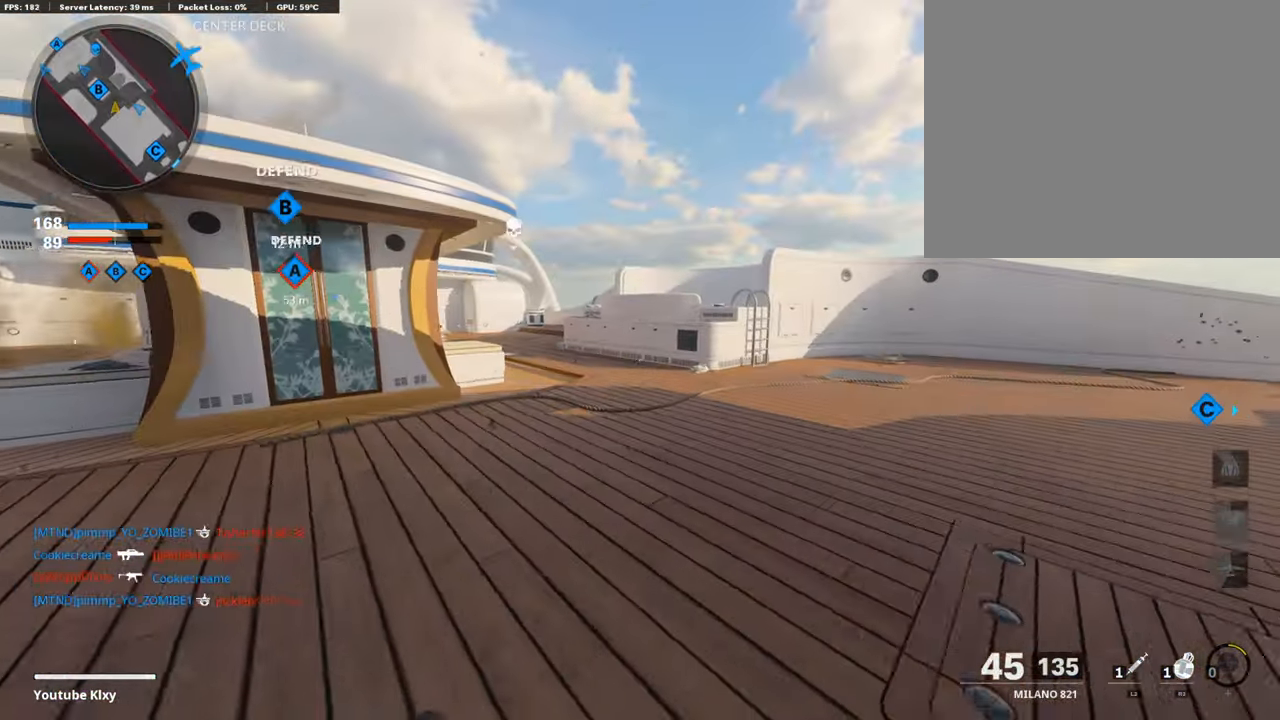
{"buttons": ["R3"], "left_stick": "up", "right_stick": "center", "events": [[34, "right_stick", "right"], [169, "right_stick", "left"], [287, "R3", "down"], [371, "right_stick", "center"], [422, "R3", "up"], [472, "R3", "down"]]}
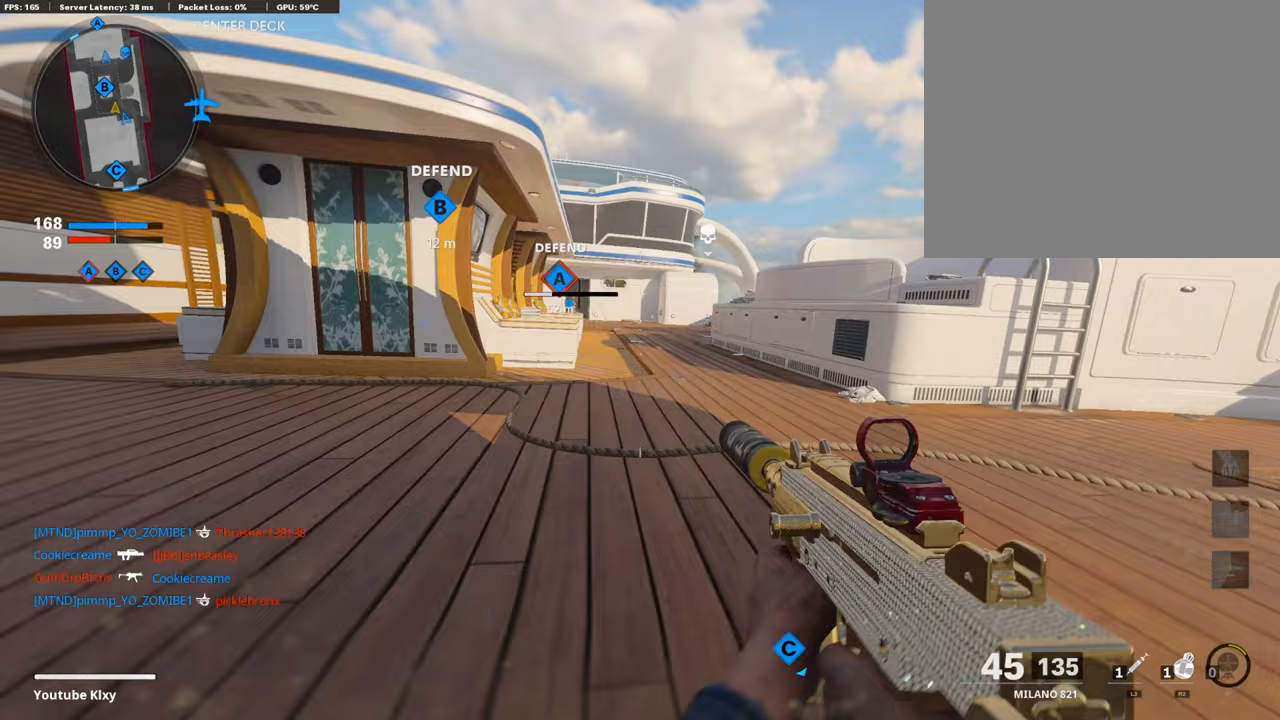
{"buttons": ["L1"], "left_stick": "up-left", "right_stick": "center", "events": [[34, "L3", "down"], [84, "R3", "up"], [101, "L3", "up"], [202, "left_stick", "up-left"], [253, "L1", "down"], [303, "right_stick", "left"], [371, "right_stick", "center"]]}
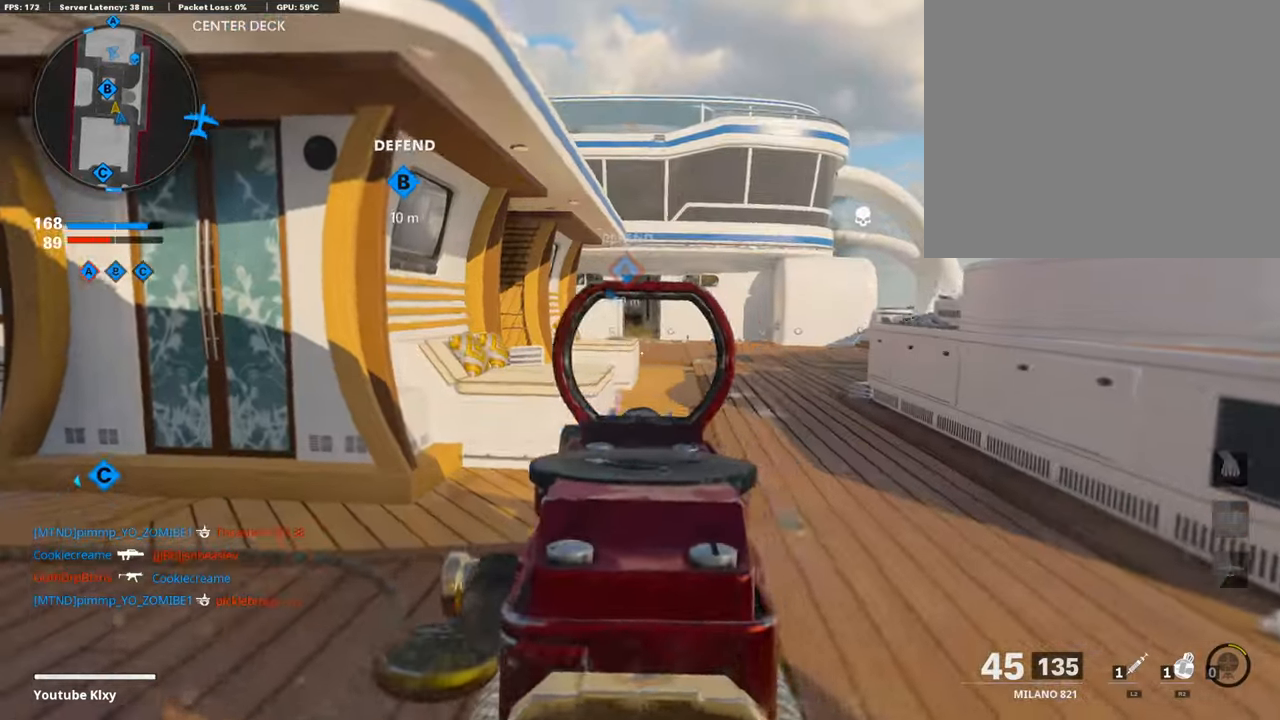
{"buttons": [], "left_stick": "up-right", "right_stick": "center", "events": [[17, "right_stick", "up"], [101, "L1", "up"], [118, "left_stick", "up-right"], [185, "right_stick", "center"], [202, "L3", "down"], [269, "TRIANGLE", "down"], [354, "TRIANGLE", "up"], [421, "TRIANGLE", "down"], [489, "L3", "up"], [489, "TRIANGLE", "up"]]}
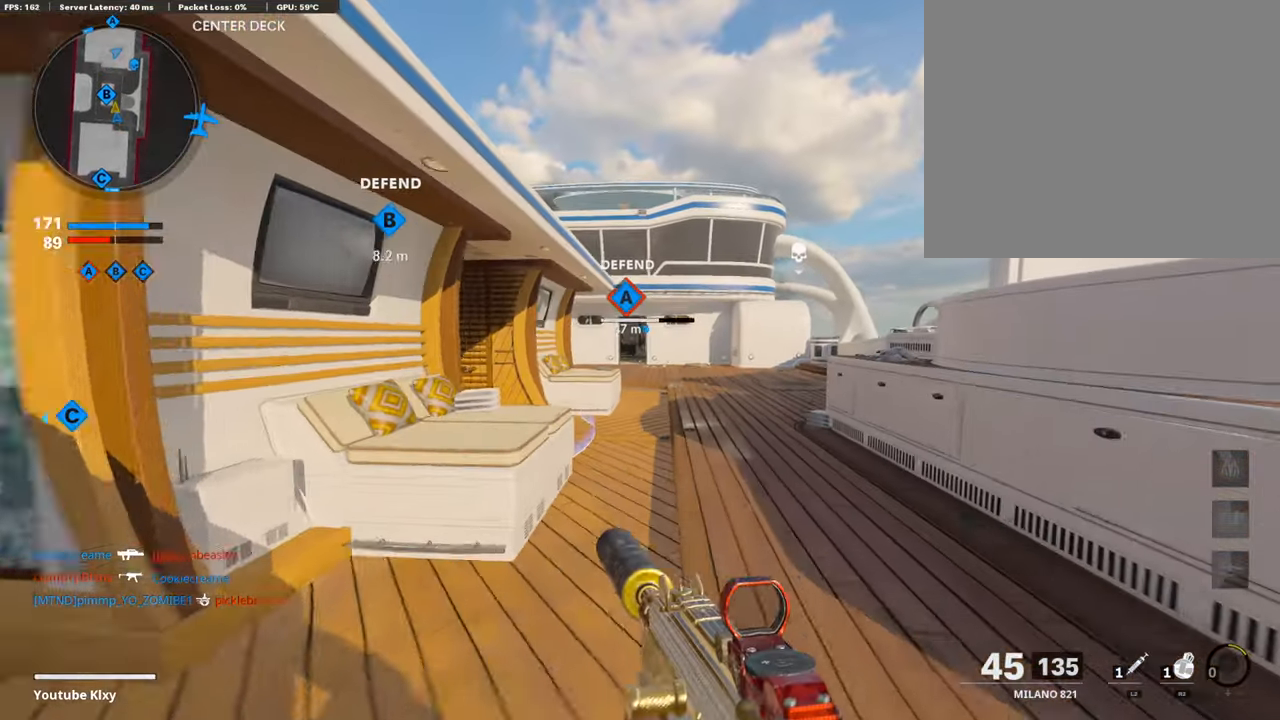
{"buttons": ["TRIANGLE"], "left_stick": "up", "right_stick": "center", "events": [[51, "TRIANGLE", "down"], [135, "TRIANGLE", "up"], [169, "left_stick", "up"], [203, "TRIANGLE", "down"], [287, "TRIANGLE", "up"], [388, "TRIANGLE", "down"], [456, "TRIANGLE", "up"], [489, "TRIANGLE", "down"]]}
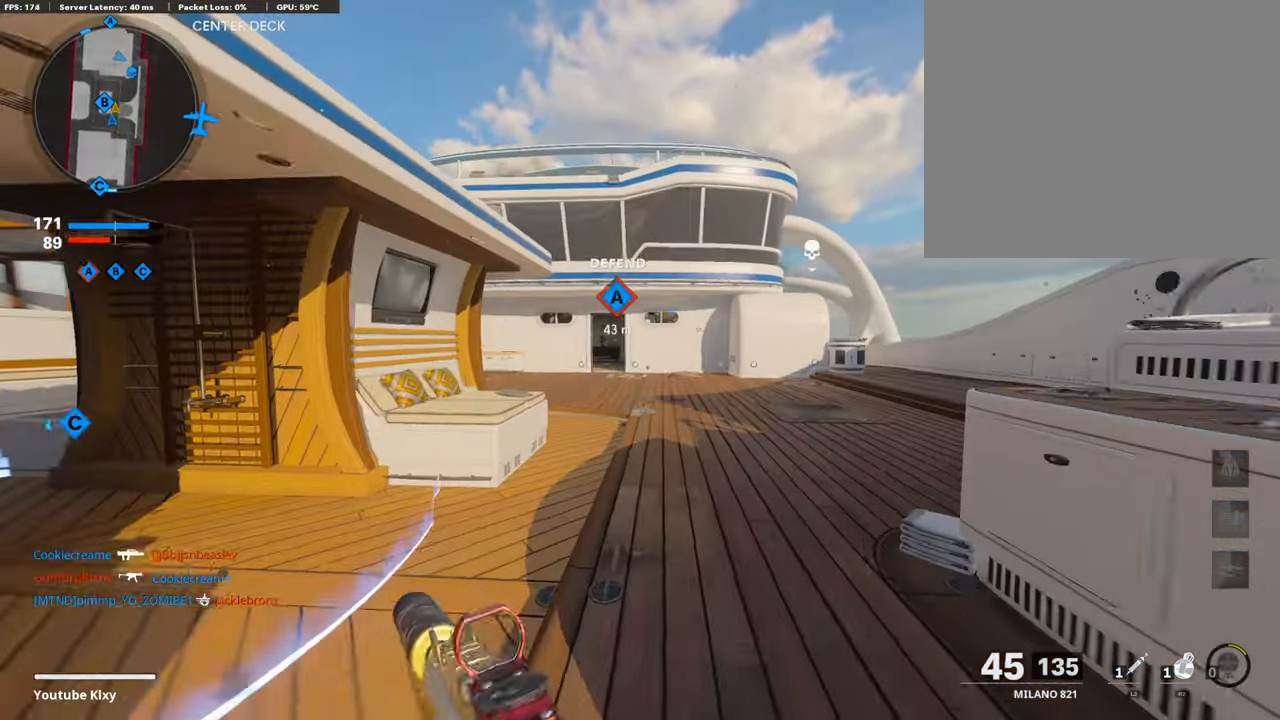
{"buttons": [], "left_stick": "up-right", "right_stick": "center", "events": [[68, "TRIANGLE", "up"], [135, "left_stick", "up-right"], [202, "CROSS", "down"], [287, "CROSS", "up"], [287, "right_stick", "left"], [421, "right_stick", "center"]]}
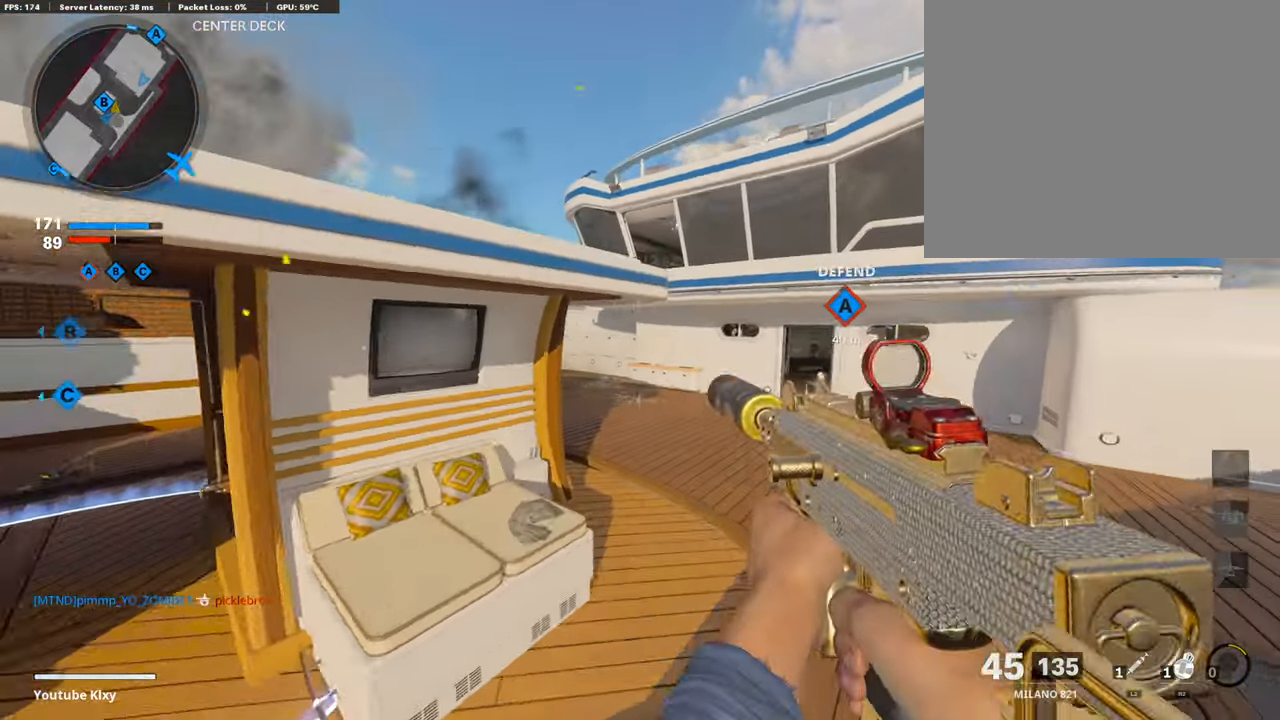
{"buttons": ["L3"], "left_stick": "up-right", "right_stick": "center", "events": [[17, "TRIANGLE", "down"], [118, "TRIANGLE", "up"], [168, "TRIANGLE", "down"], [185, "left_stick", "right"], [236, "TRIANGLE", "up"], [320, "left_stick", "up-right"], [421, "L3", "down"]]}
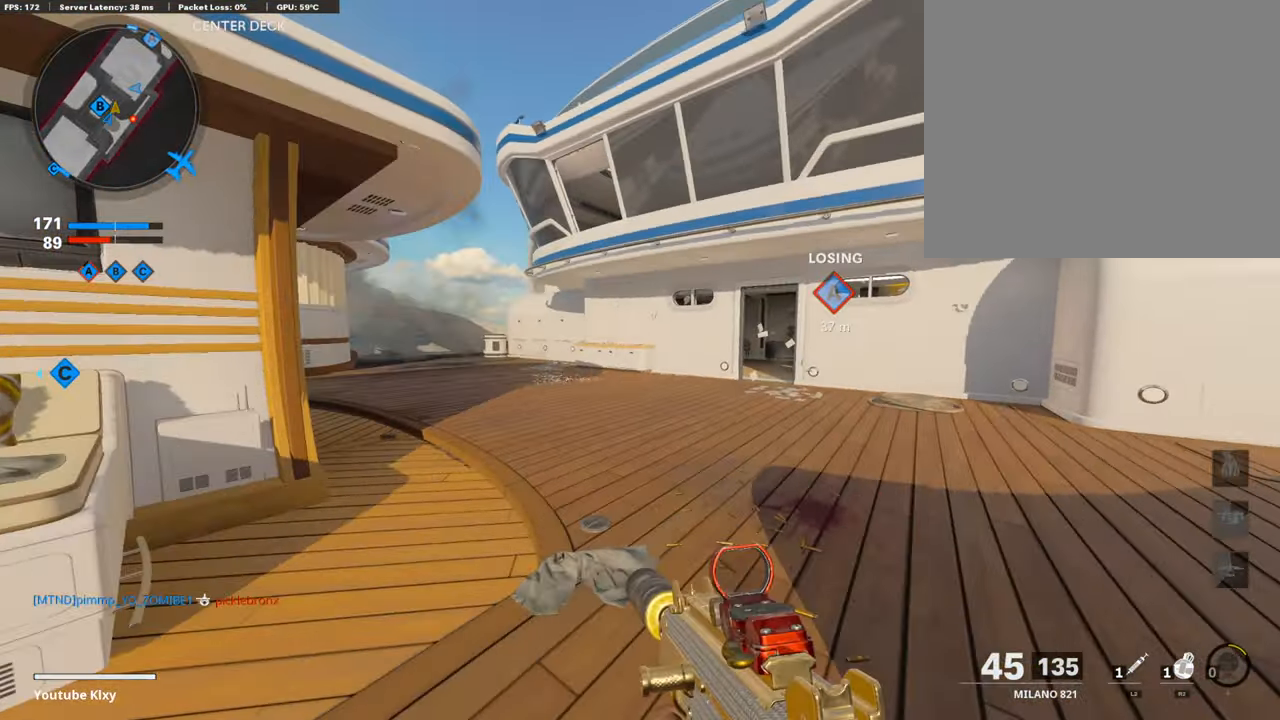
{"buttons": [], "left_stick": "up-right", "right_stick": "center", "events": [[67, "L3", "up"]]}
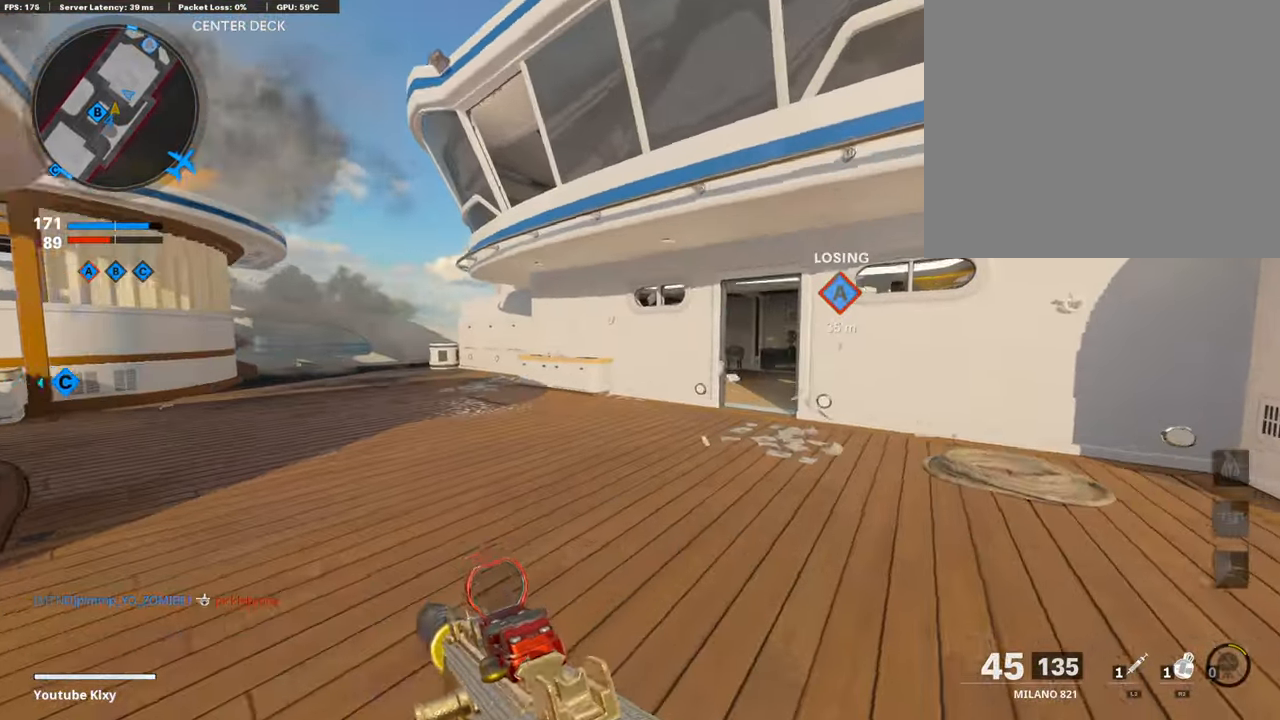
{"buttons": [], "left_stick": "up-left", "right_stick": "center", "events": [[17, "right_stick", "right"], [287, "left_stick", "up"], [320, "L3", "down"], [320, "right_stick", "center"], [405, "left_stick", "up-left"], [472, "L3", "up"]]}
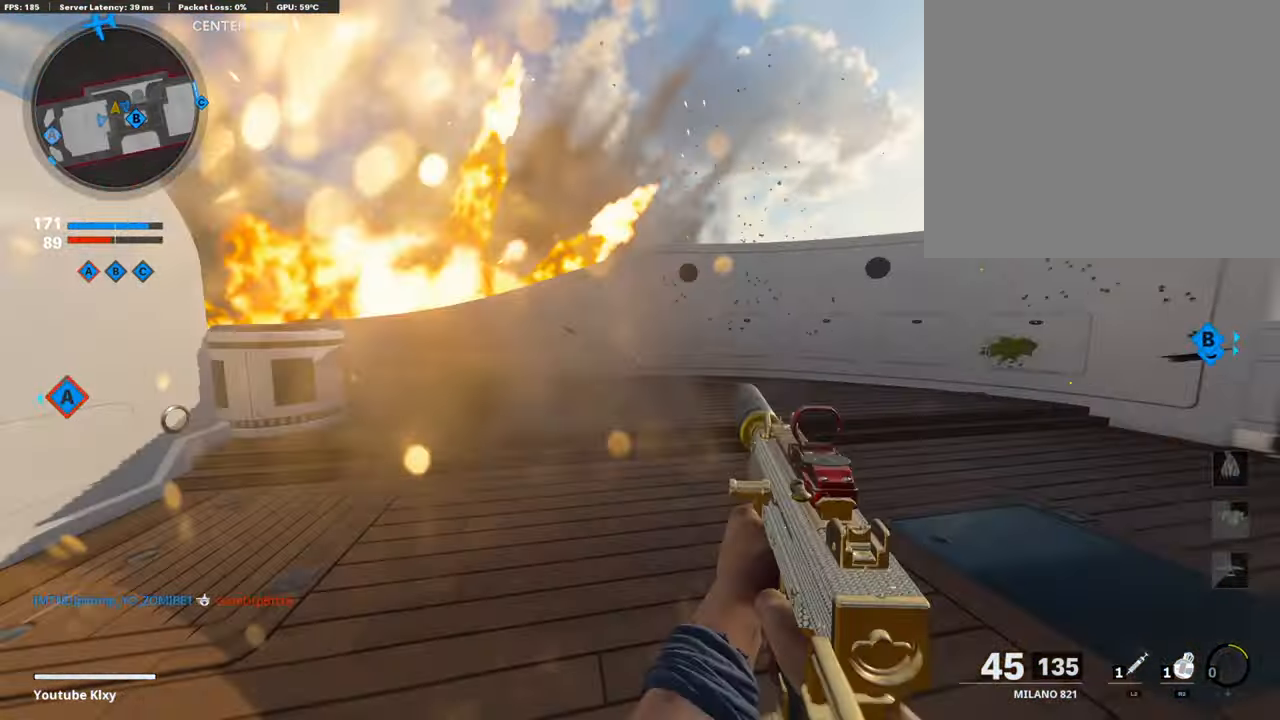
{"buttons": [], "left_stick": "up", "right_stick": "left", "events": [[67, "left_stick", "left"], [169, "left_stick", "up"], [219, "right_stick", "left"], [270, "L3", "down"], [371, "L3", "up"], [371, "right_stick", "center"], [489, "right_stick", "left"]]}
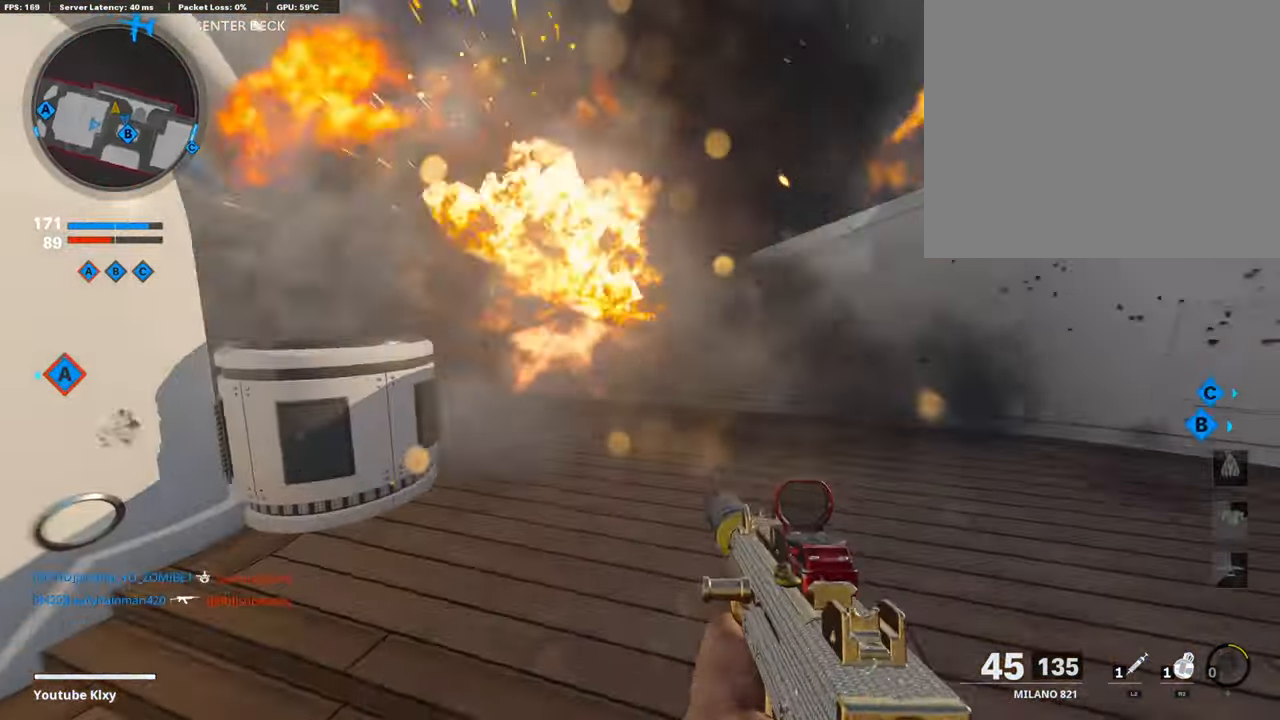
{"buttons": [], "left_stick": "up", "right_stick": "right", "events": [[118, "right_stick", "center"], [286, "right_stick", "left"], [370, "right_stick", "center"], [421, "right_stick", "down-right"], [488, "right_stick", "right"]]}
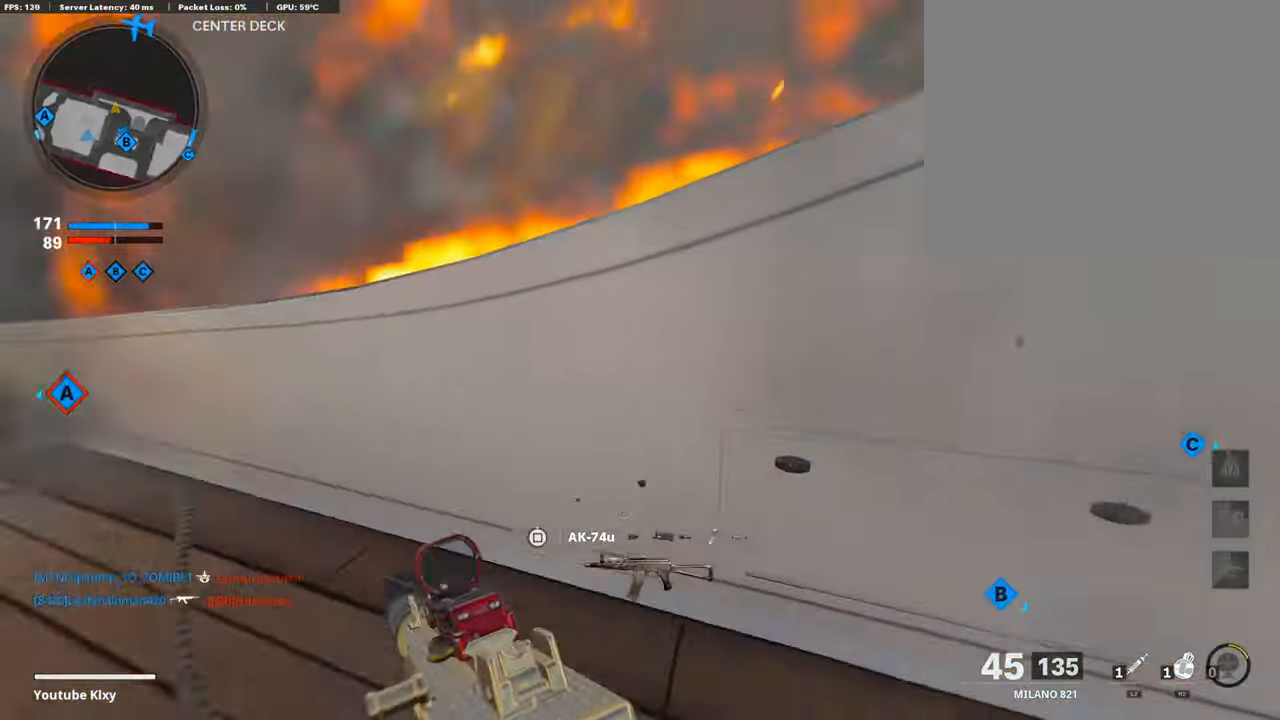
{"buttons": [], "left_stick": "up", "right_stick": "left", "events": [[34, "right_stick", "center"], [51, "CROSS", "down"], [253, "CROSS", "up"], [321, "right_stick", "left"]]}
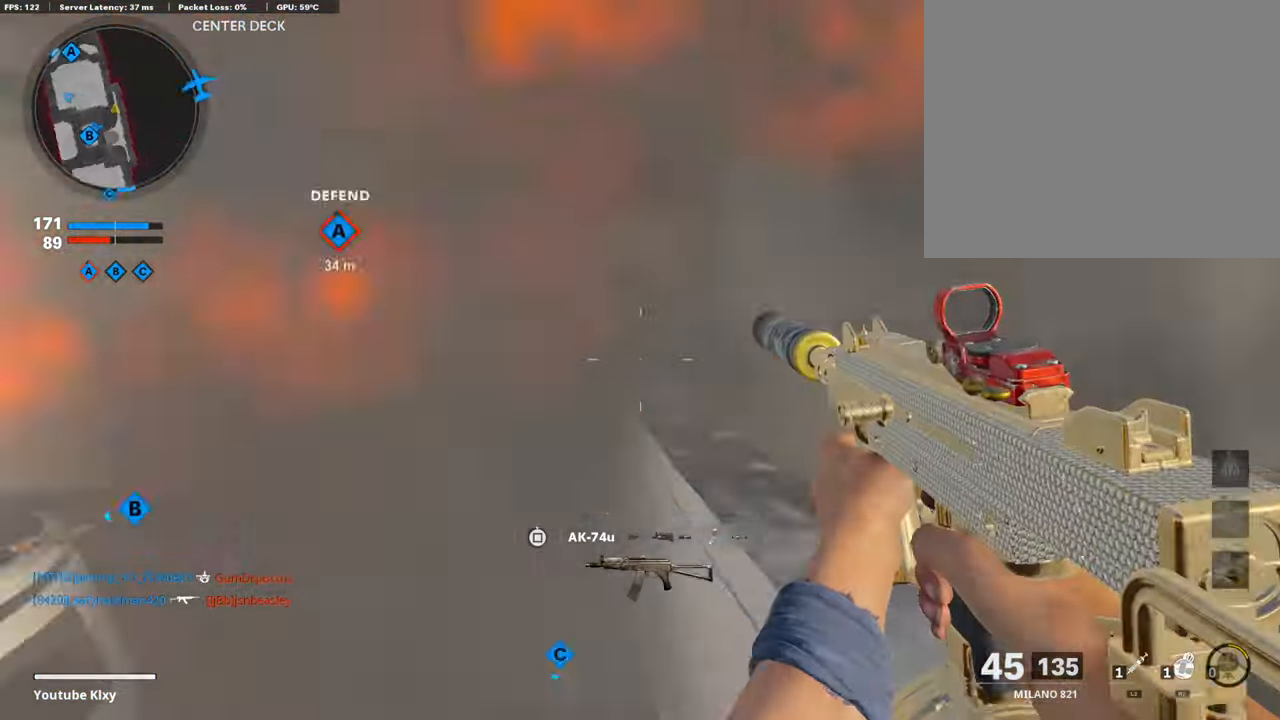
{"buttons": [], "left_stick": "up", "right_stick": "right", "events": [[84, "right_stick", "center"], [287, "L3", "down"], [422, "L3", "up"], [422, "right_stick", "right"]]}
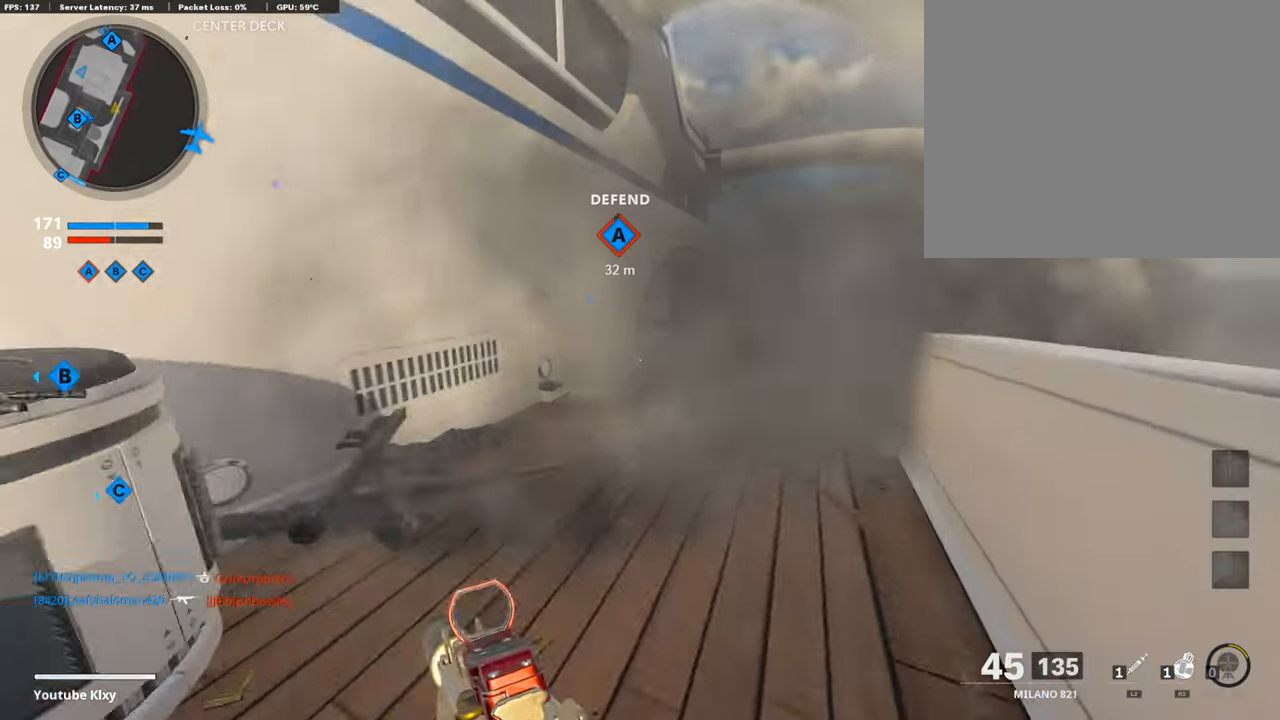
{"buttons": [], "left_stick": "up", "right_stick": "center", "events": [[202, "right_stick", "center"]]}
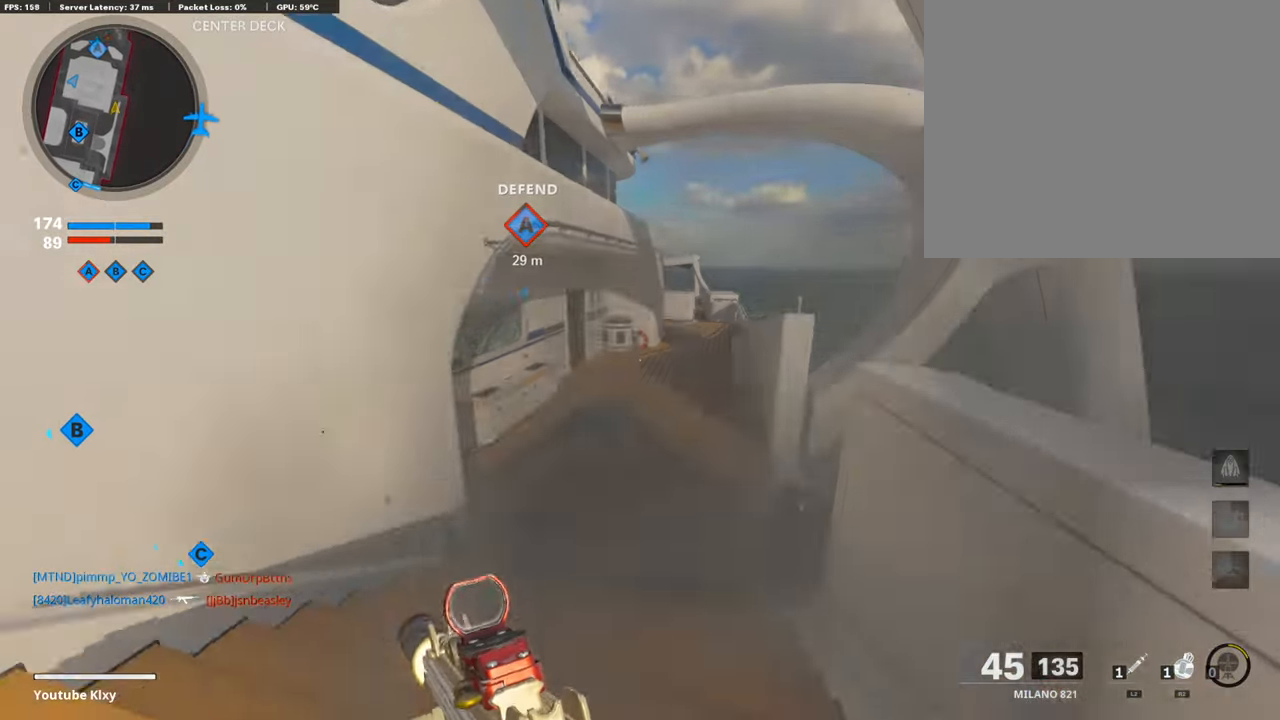
{"buttons": [], "left_stick": "up-left", "right_stick": "center", "events": [[439, "left_stick", "up-left"]]}
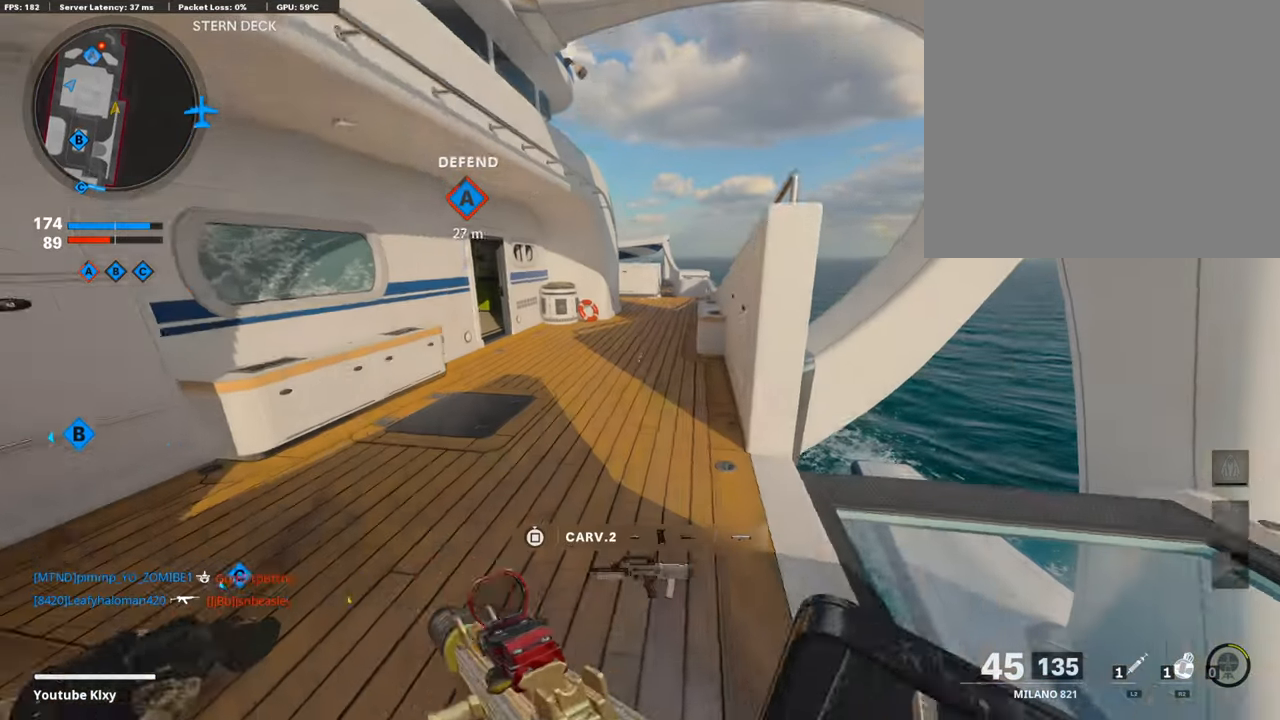
{"buttons": ["L3"], "left_stick": "up-left", "right_stick": "right", "events": [[68, "right_stick", "right"], [253, "L3", "down"]]}
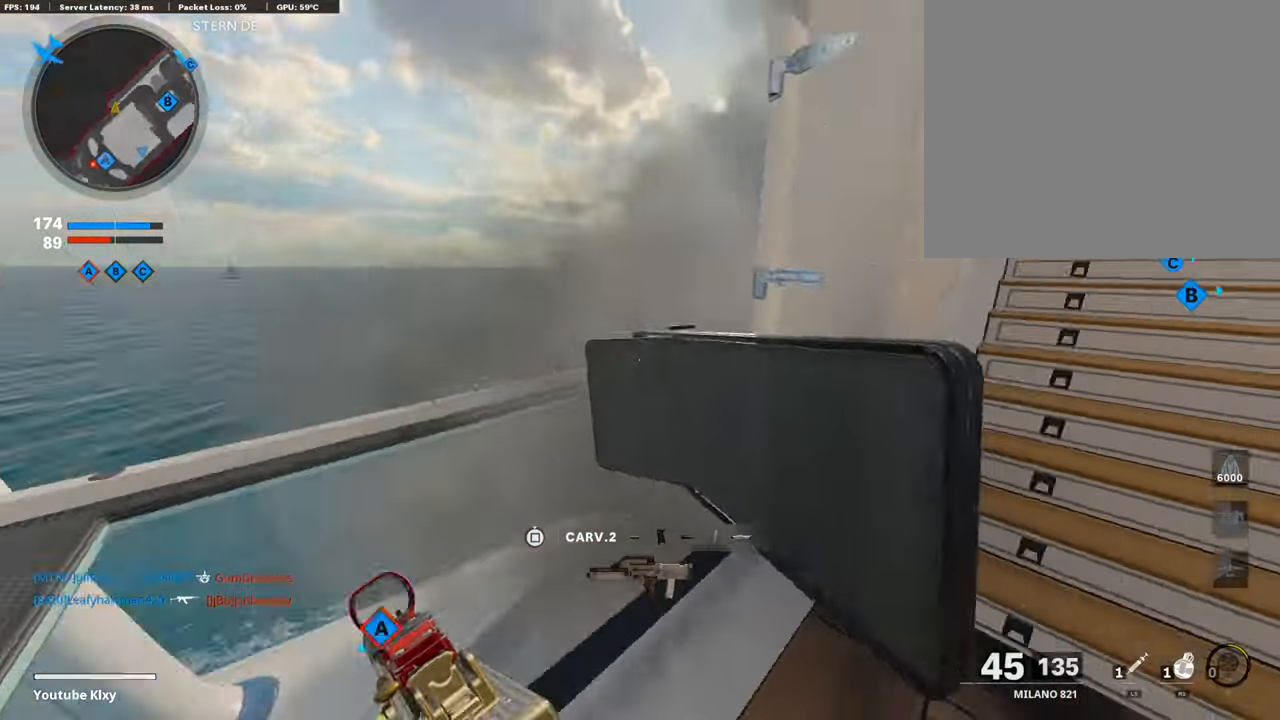
{"buttons": ["L1"], "left_stick": "right", "right_stick": "right", "events": [[50, "R3", "down"], [50, "right_stick", "up-right"], [168, "R3", "up"], [270, "R3", "down"], [303, "L1", "down"], [320, "L3", "up"], [371, "R3", "up"], [371, "right_stick", "right"], [404, "left_stick", "up-right"], [472, "left_stick", "right"]]}
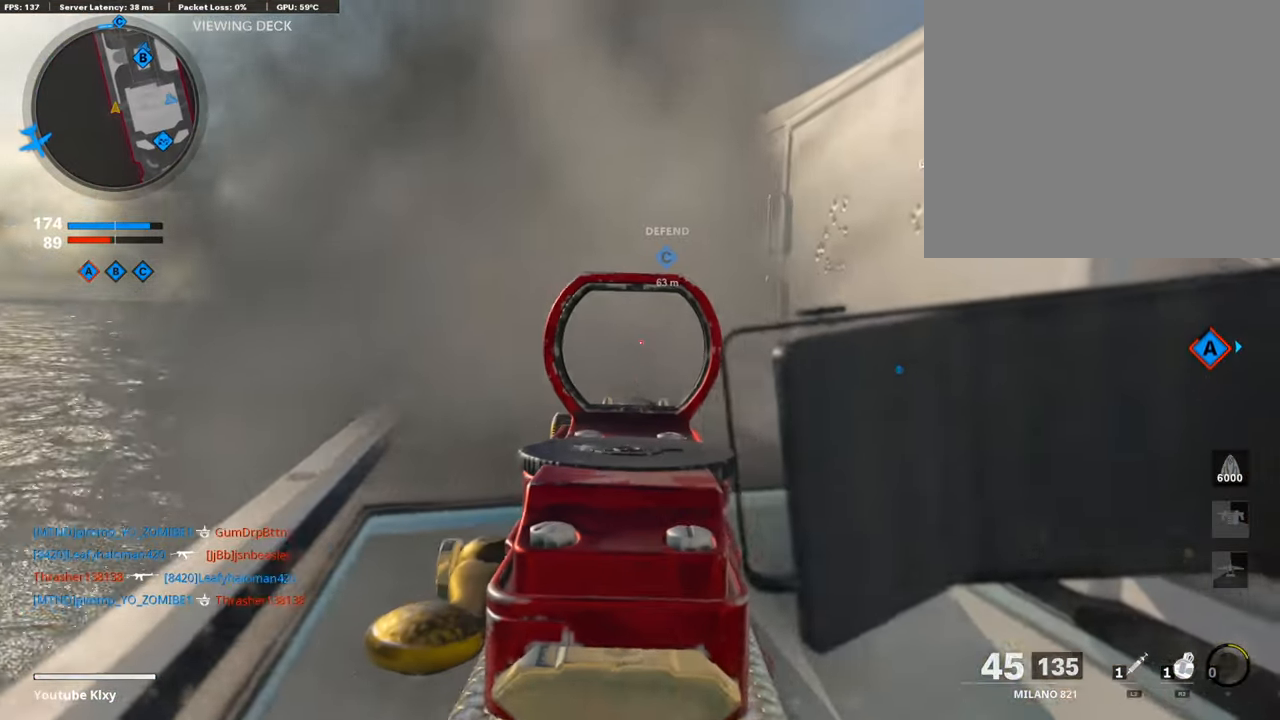
{"buttons": [], "left_stick": "center", "right_stick": "center", "events": [[50, "right_stick", "center"], [168, "L1", "up"], [219, "TRIANGLE", "down"], [269, "TRIANGLE", "up"], [354, "TRIANGLE", "down"], [404, "left_stick", "center"], [421, "TRIANGLE", "up"]]}
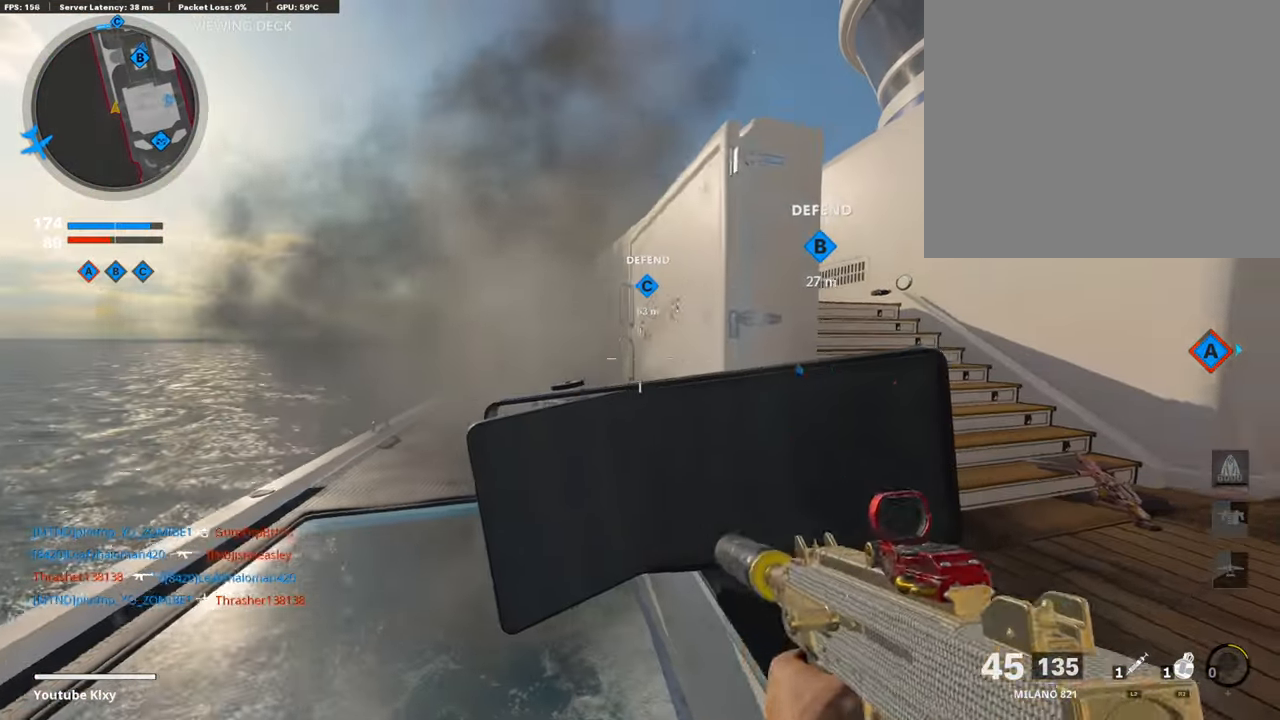
{"buttons": ["L3"], "left_stick": "up", "right_stick": "center", "events": [[118, "right_stick", "right"], [169, "left_stick", "up-right"], [304, "L3", "down"], [321, "left_stick", "up"], [439, "right_stick", "center"]]}
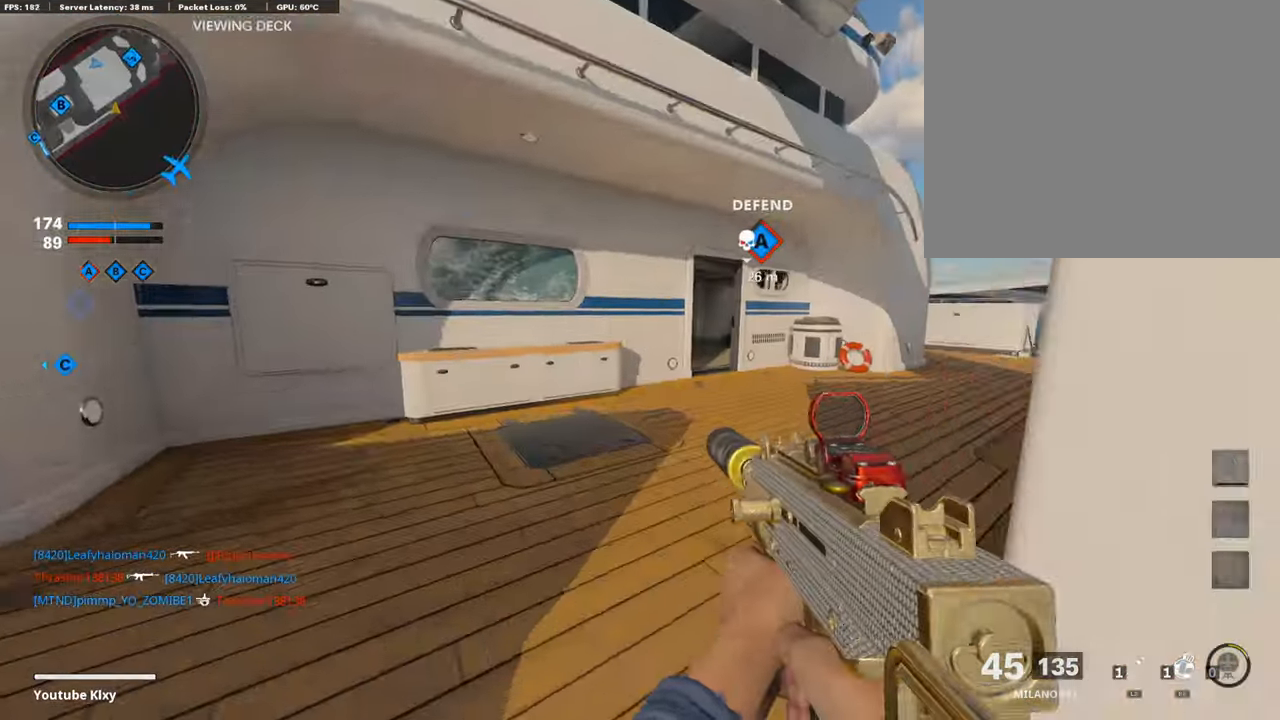
{"buttons": [], "left_stick": "up", "right_stick": "center", "events": [[17, "right_stick", "right"], [84, "L3", "up"], [152, "right_stick", "center"]]}
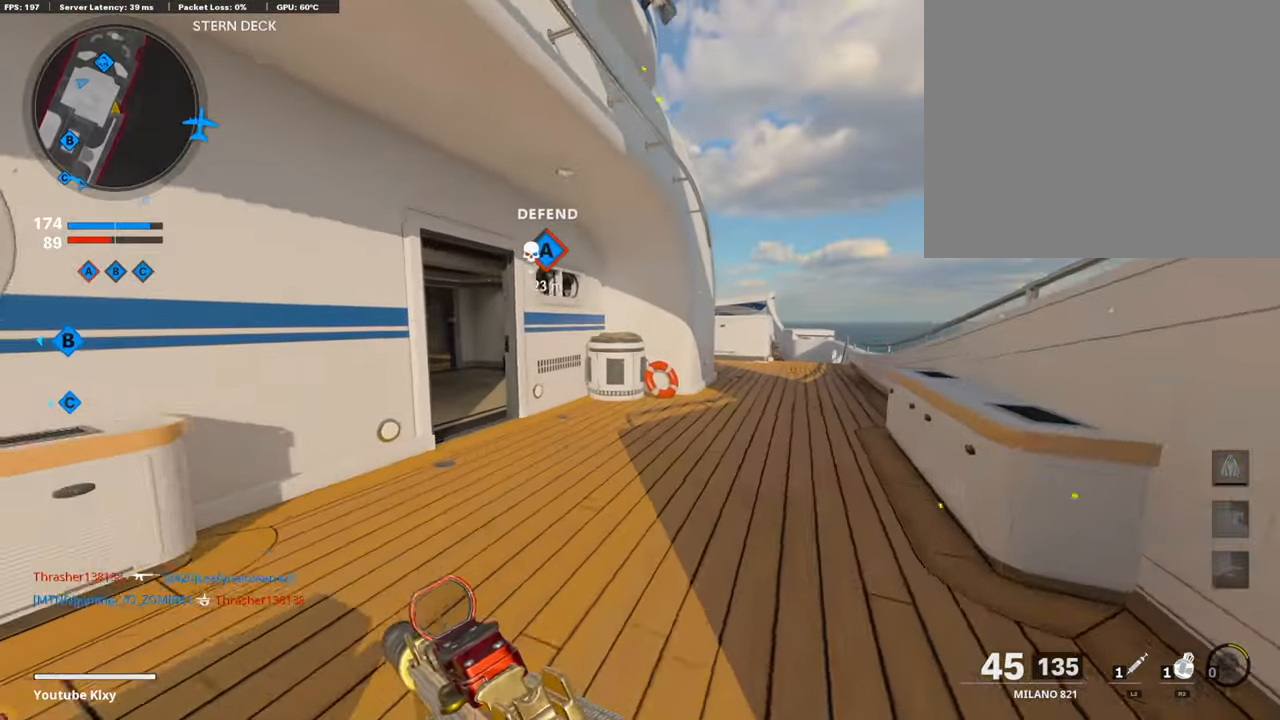
{"buttons": [], "left_stick": "right", "right_stick": "right", "events": [[303, "left_stick", "up-right"], [404, "right_stick", "right"], [421, "left_stick", "right"]]}
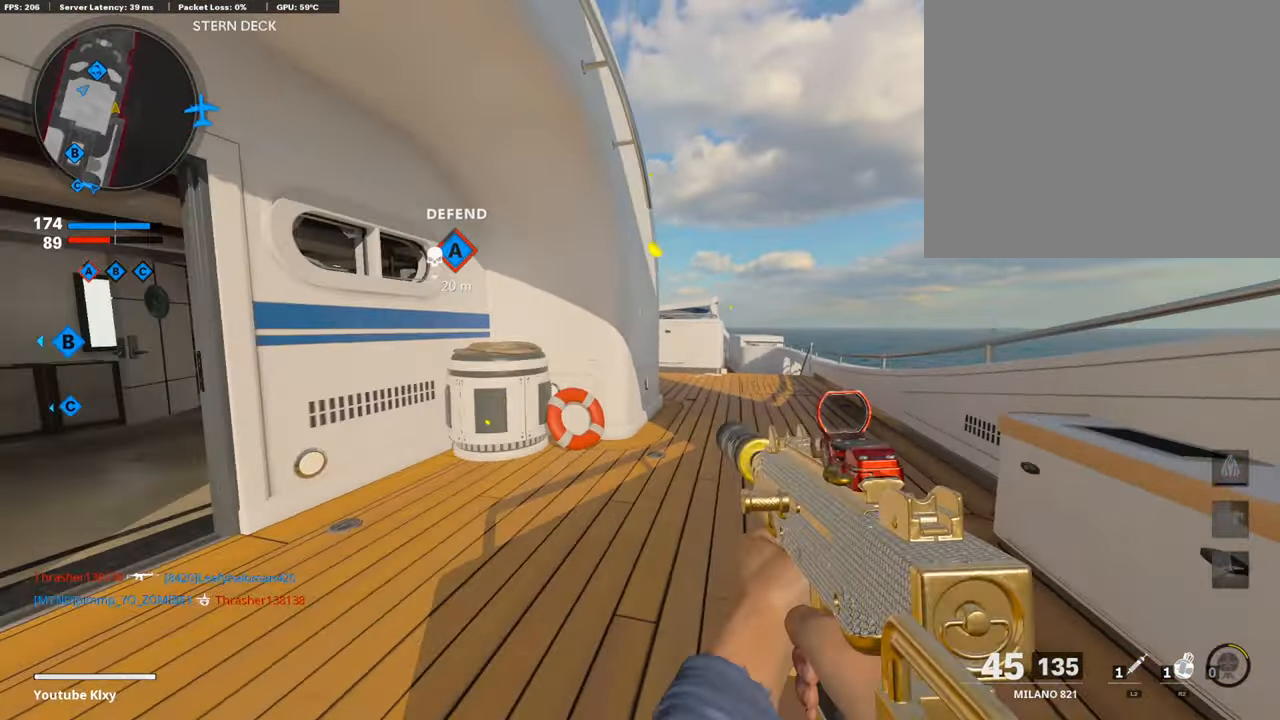
{"buttons": ["R2"], "left_stick": "center", "right_stick": "center", "events": [[51, "R2", "down"], [51, "right_stick", "center"], [456, "left_stick", "center"]]}
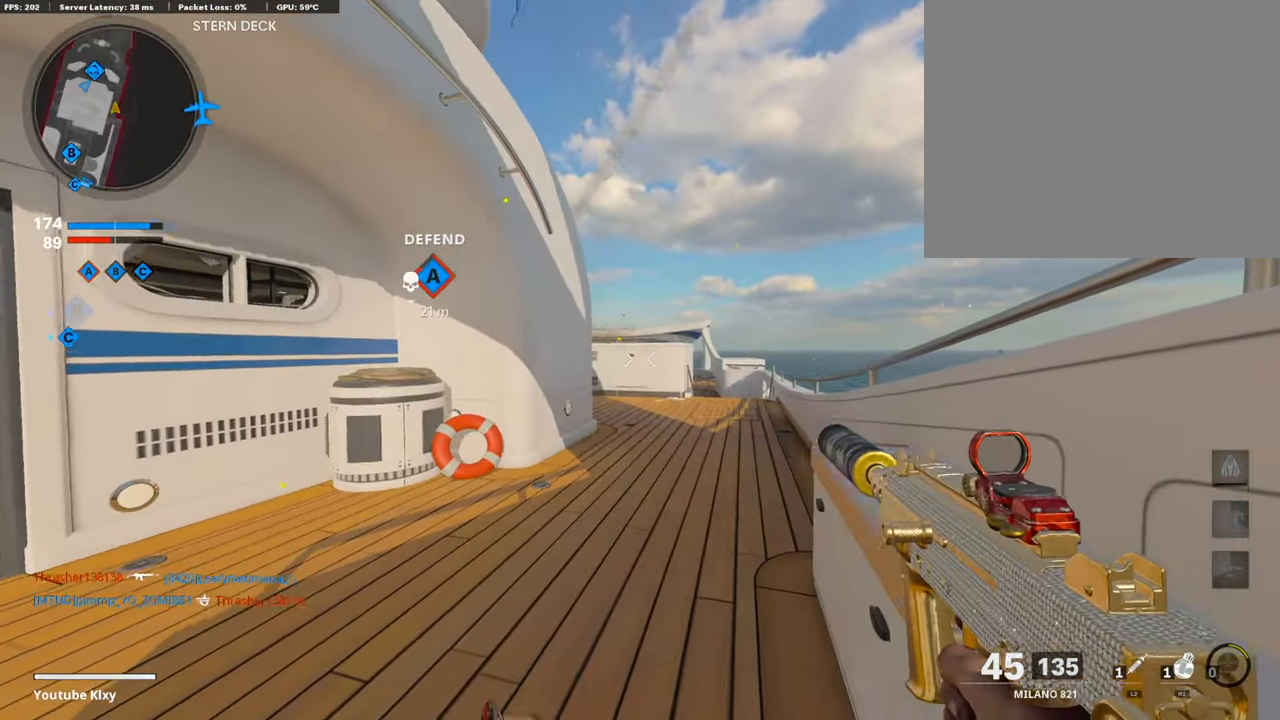
{"buttons": [], "left_stick": "up-left", "right_stick": "center", "events": [[17, "left_stick", "left"], [68, "left_stick", "down-left"], [169, "left_stick", "center"], [354, "R2", "up"], [371, "left_stick", "up-left"]]}
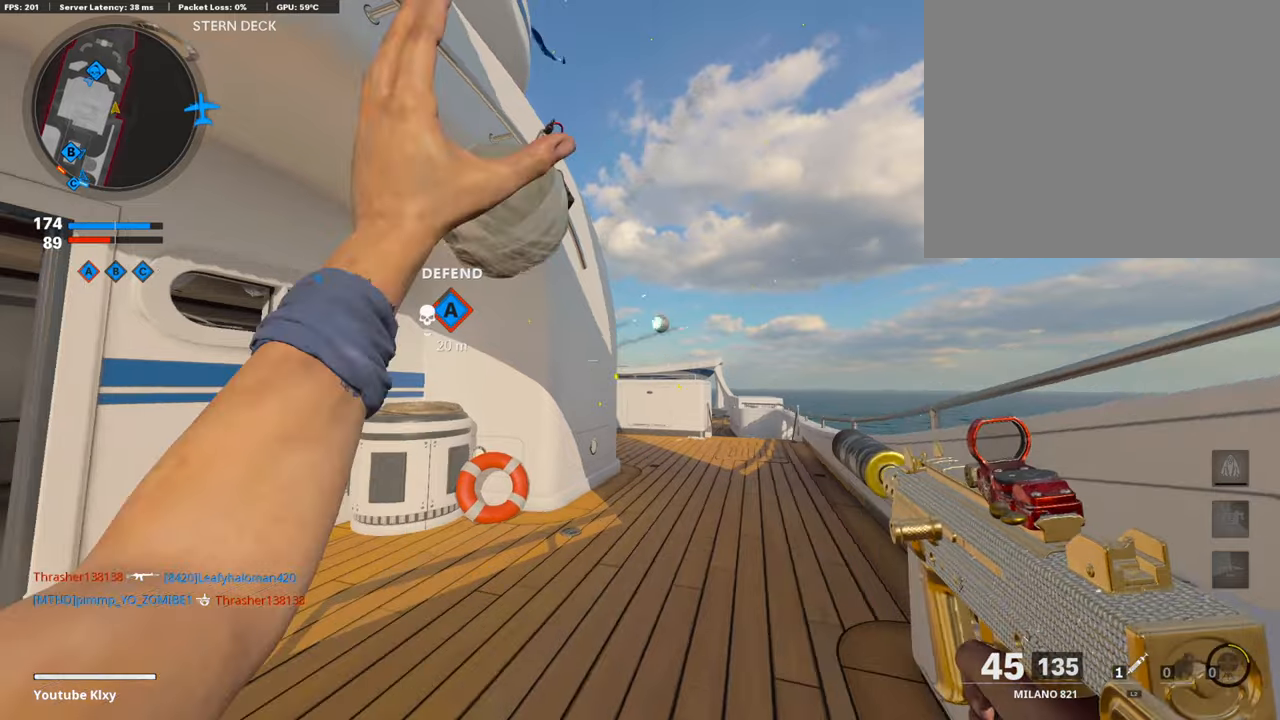
{"buttons": ["L3"], "left_stick": "up-left", "right_stick": "center", "events": [[50, "left_stick", "left"], [152, "right_stick", "down-left"], [270, "left_stick", "up-left"], [337, "right_stick", "center"], [455, "L3", "down"]]}